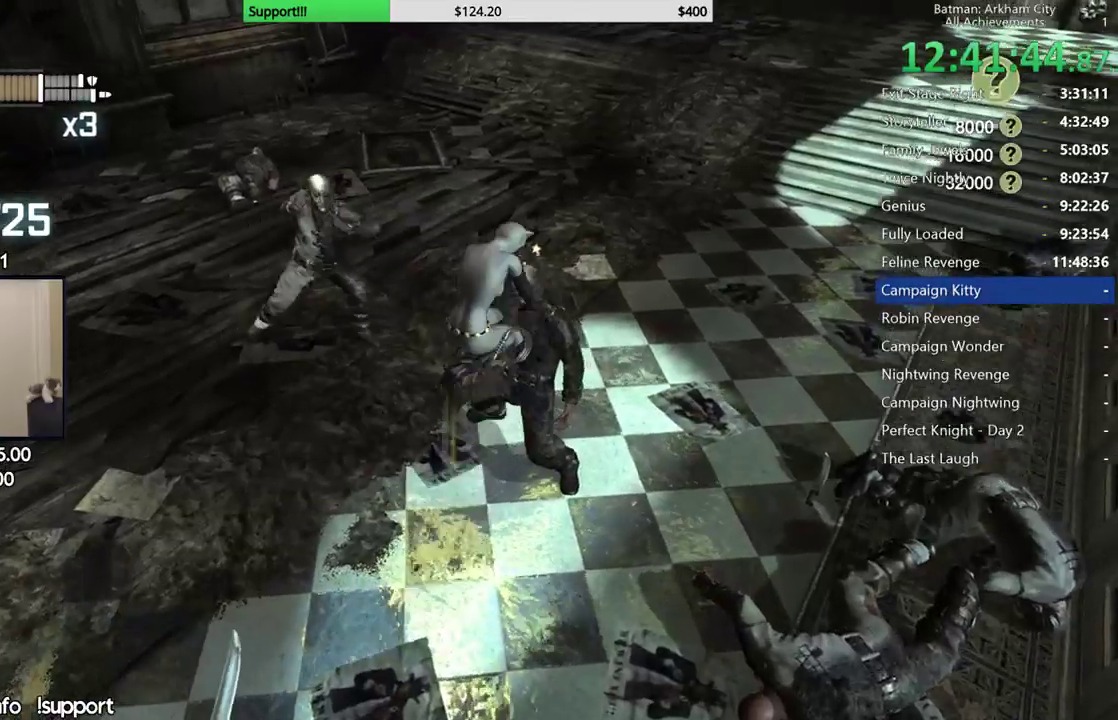
Gameplay with a controller (Xbox layout); each line is a JSON object with the inputs held at the frame after it. "button_events" lists button changes between this image and that frame as [ms after this image, input, new state], when the widget could be followed in between (sticks are given only as held states). This document gives stick clicks only as held states, not as events.
{"buttons": [], "left_stick": "center", "right_stick": "right", "button_events": []}
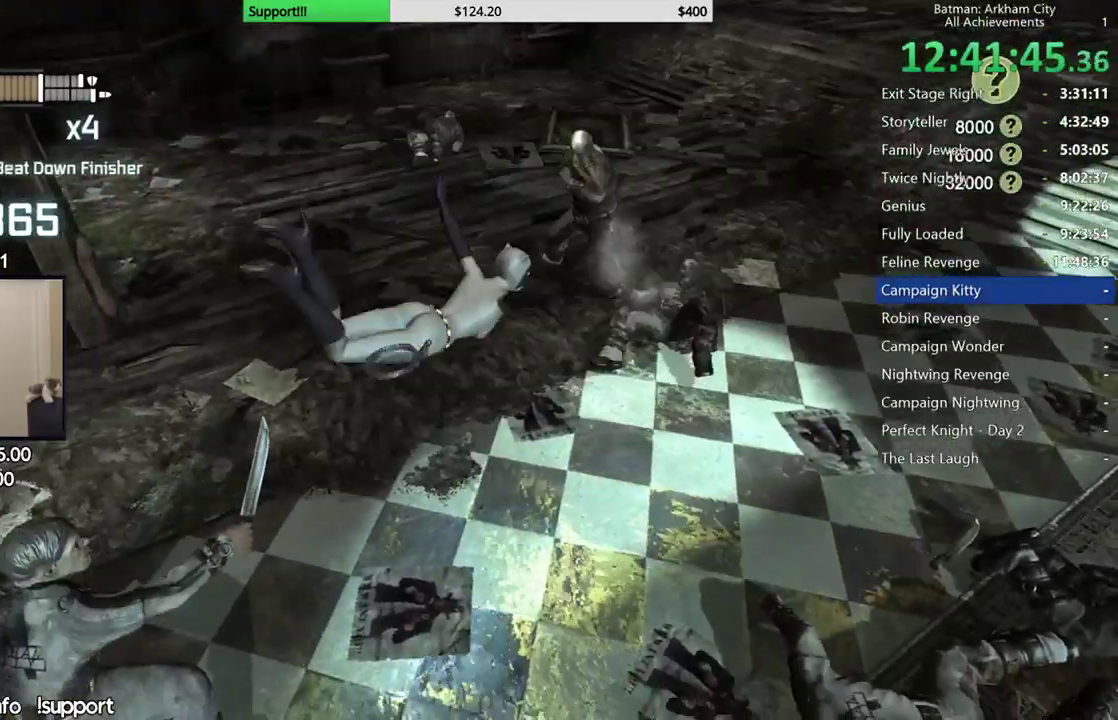
{"buttons": ["B"], "left_stick": "up-right", "right_stick": "center", "button_events": [[350, "B", "down"]]}
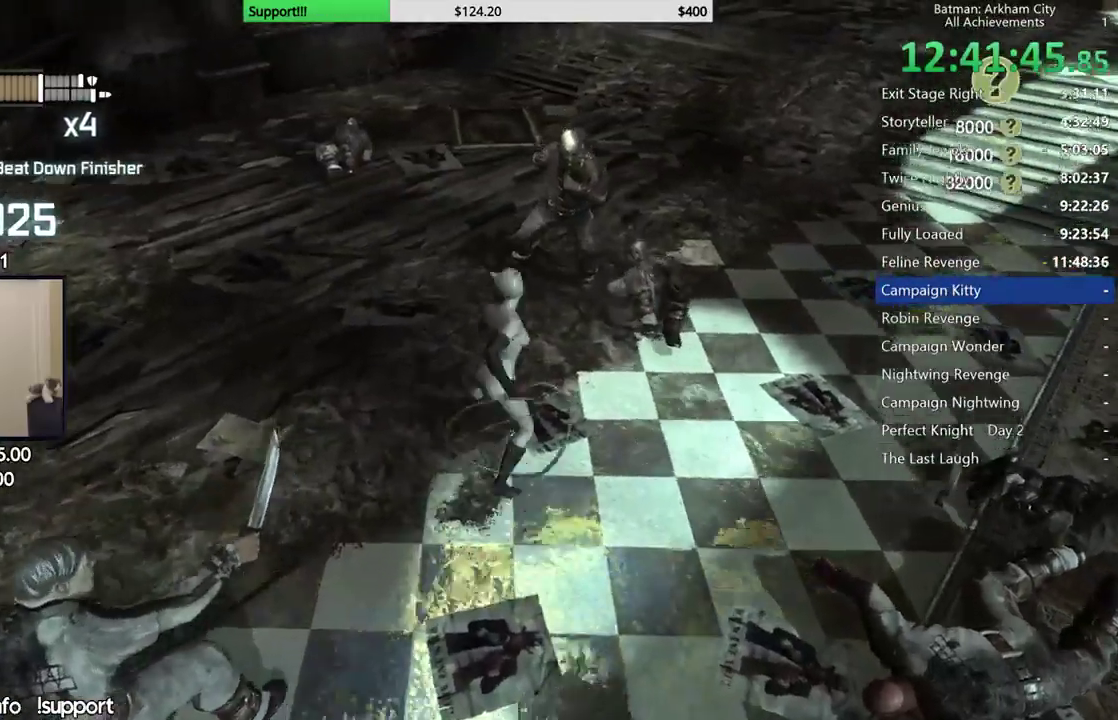
{"buttons": ["X"], "left_stick": "up-right", "right_stick": "center", "button_events": [[33, "B", "up"], [483, "X", "down"]]}
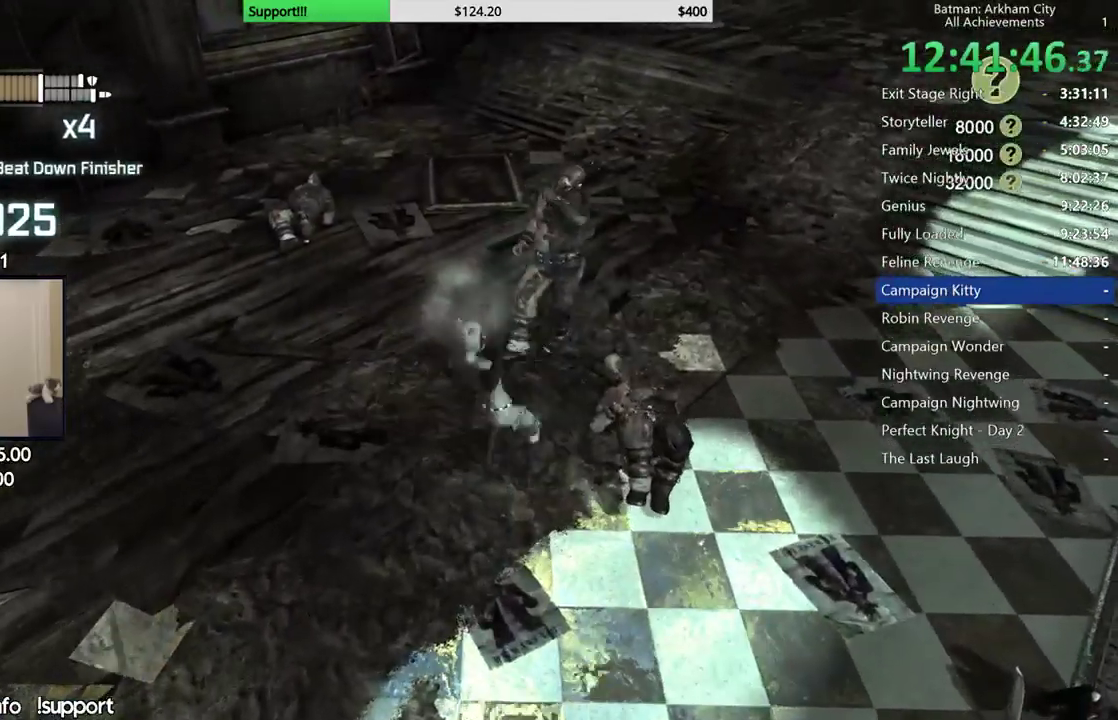
{"buttons": [], "left_stick": "up-right", "right_stick": "center", "button_events": [[100, "X", "up"], [167, "X", "down"], [283, "X", "up"], [333, "X", "down"], [450, "X", "up"]]}
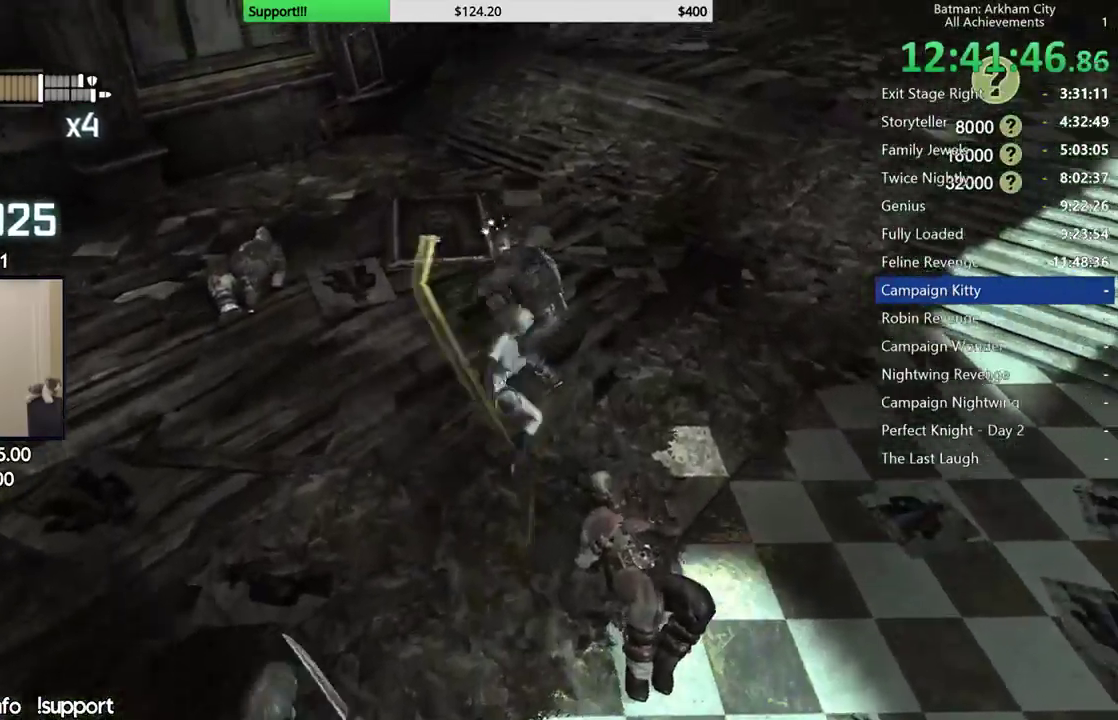
{"buttons": [], "left_stick": "up-right", "right_stick": "center", "button_events": [[17, "X", "down"], [117, "X", "up"], [183, "X", "down"], [267, "X", "up"], [350, "X", "down"], [433, "X", "up"]]}
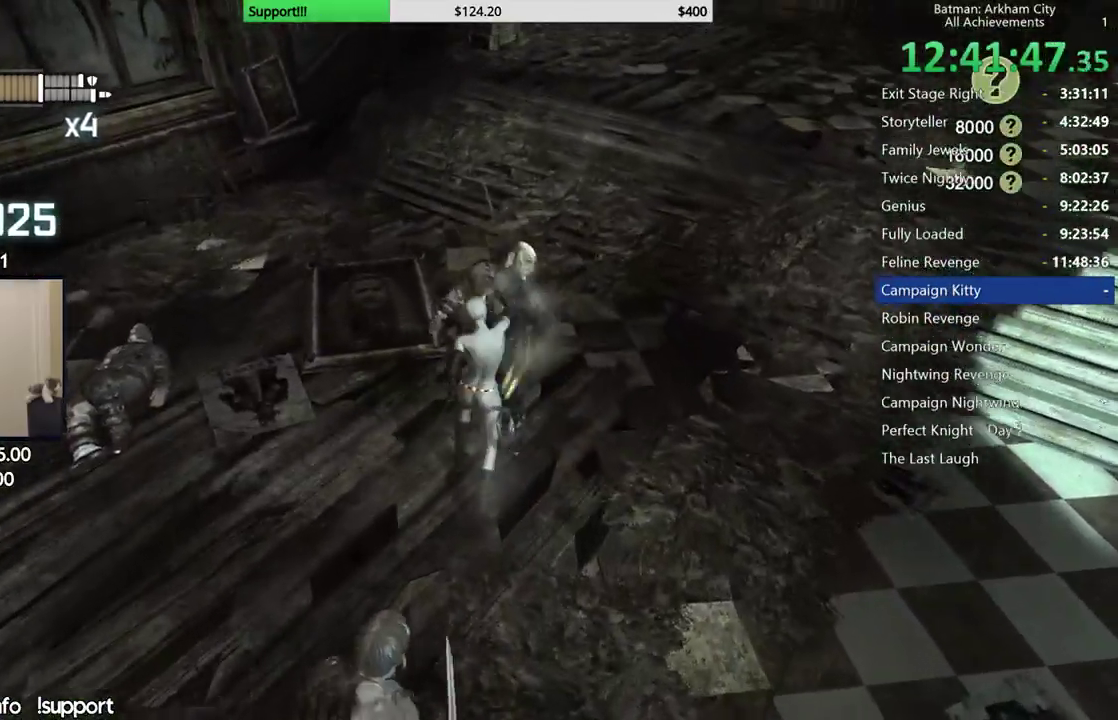
{"buttons": ["X"], "left_stick": "center", "right_stick": "center", "button_events": [[17, "X", "down"], [100, "X", "up"], [150, "X", "down"], [250, "X", "up"], [333, "X", "down"], [417, "X", "up"], [500, "X", "down"]]}
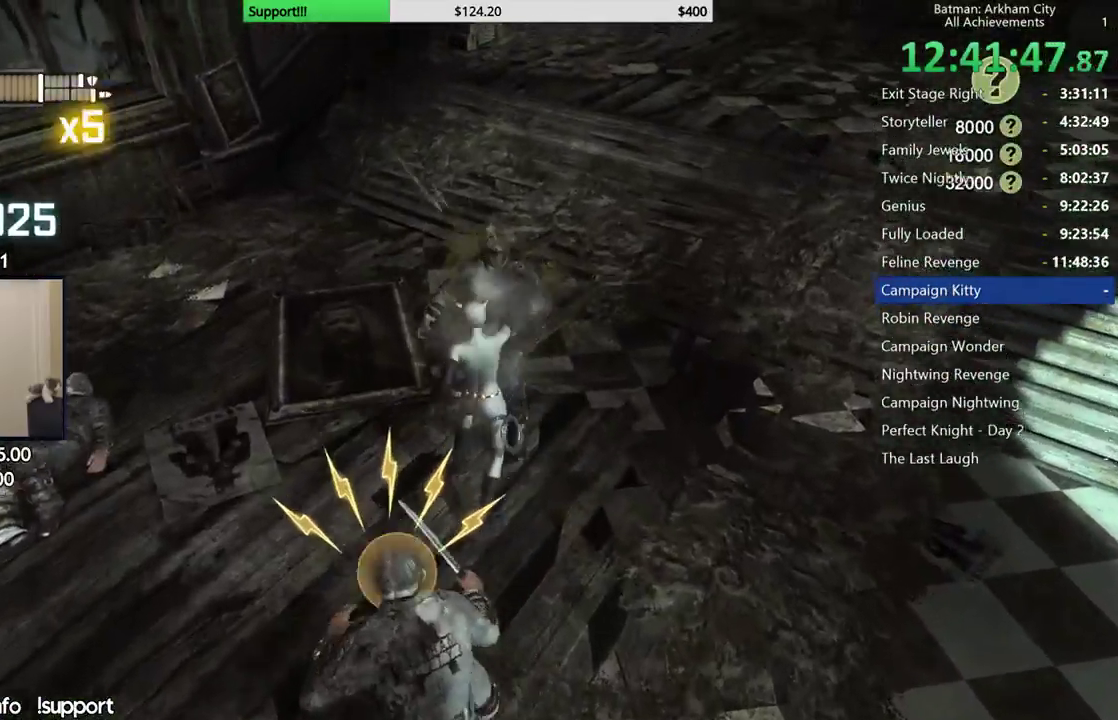
{"buttons": ["X"], "left_stick": "center", "right_stick": "center", "button_events": [[67, "X", "up"], [150, "X", "down"], [233, "X", "up"], [317, "X", "down"], [417, "X", "up"], [467, "X", "down"]]}
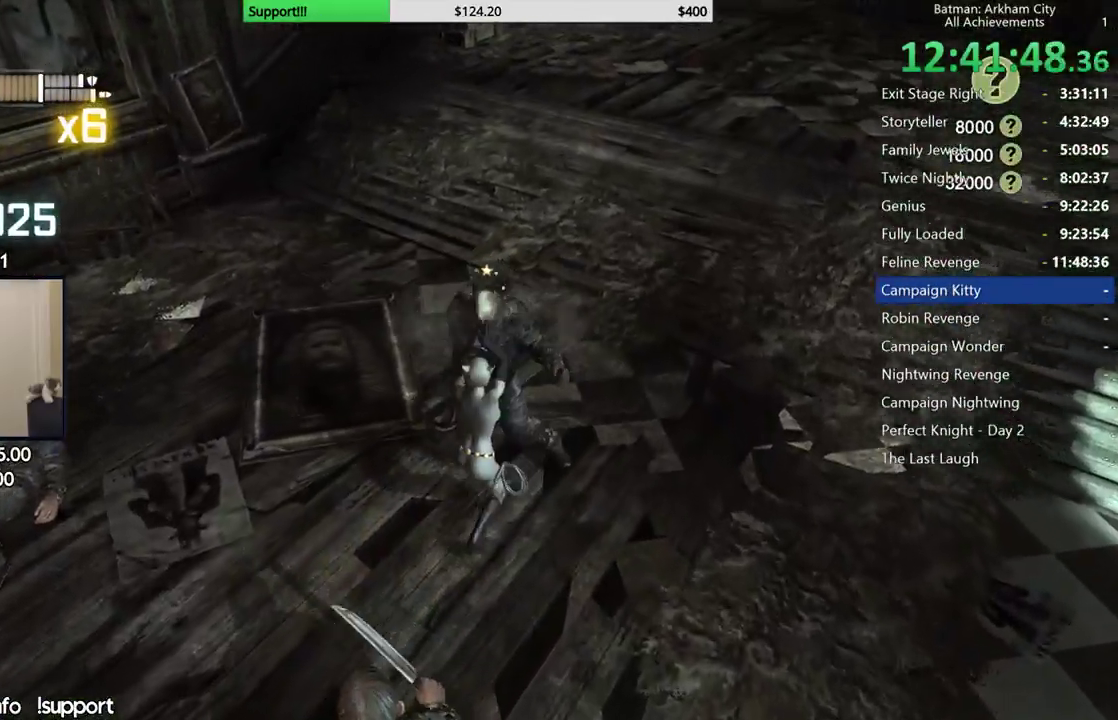
{"buttons": [], "left_stick": "center", "right_stick": "left", "button_events": [[67, "X", "up"]]}
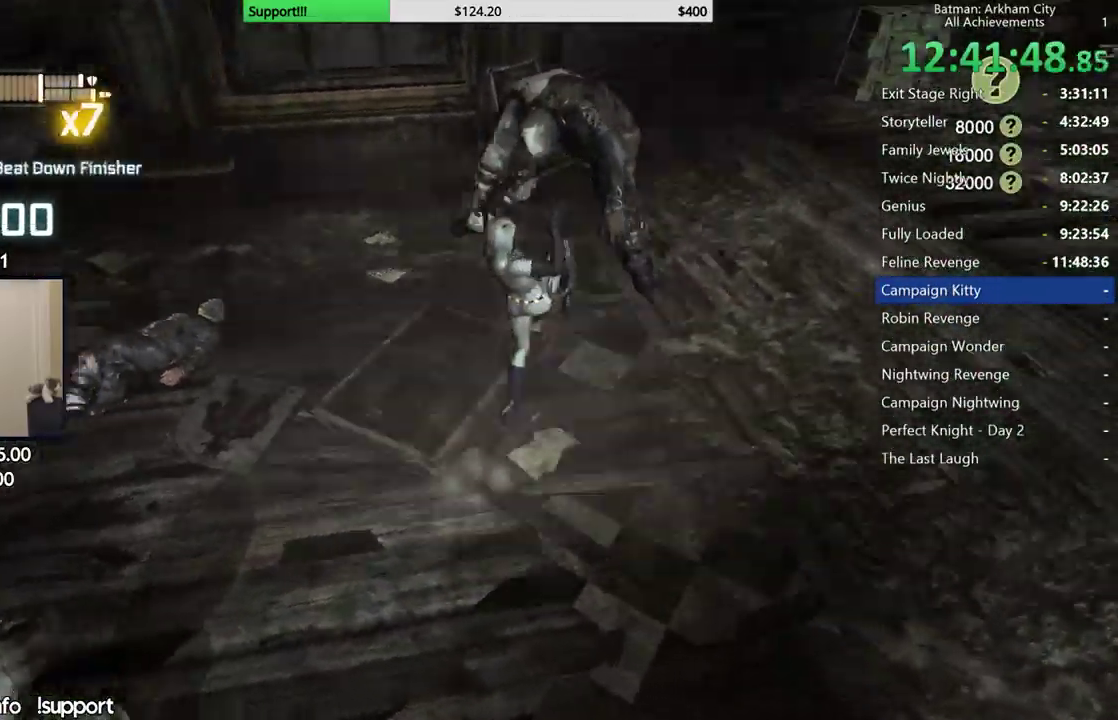
{"buttons": ["B"], "left_stick": "up-left", "right_stick": "center", "button_events": [[483, "B", "down"]]}
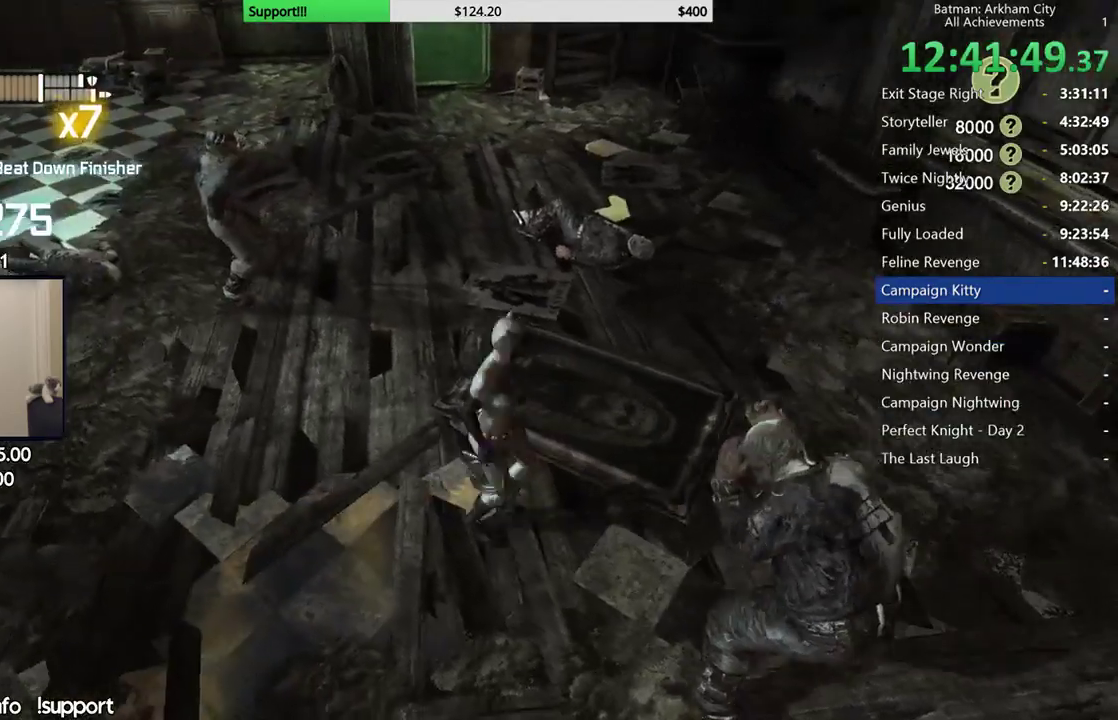
{"buttons": [], "left_stick": "up", "right_stick": "left", "button_events": [[117, "B", "up"]]}
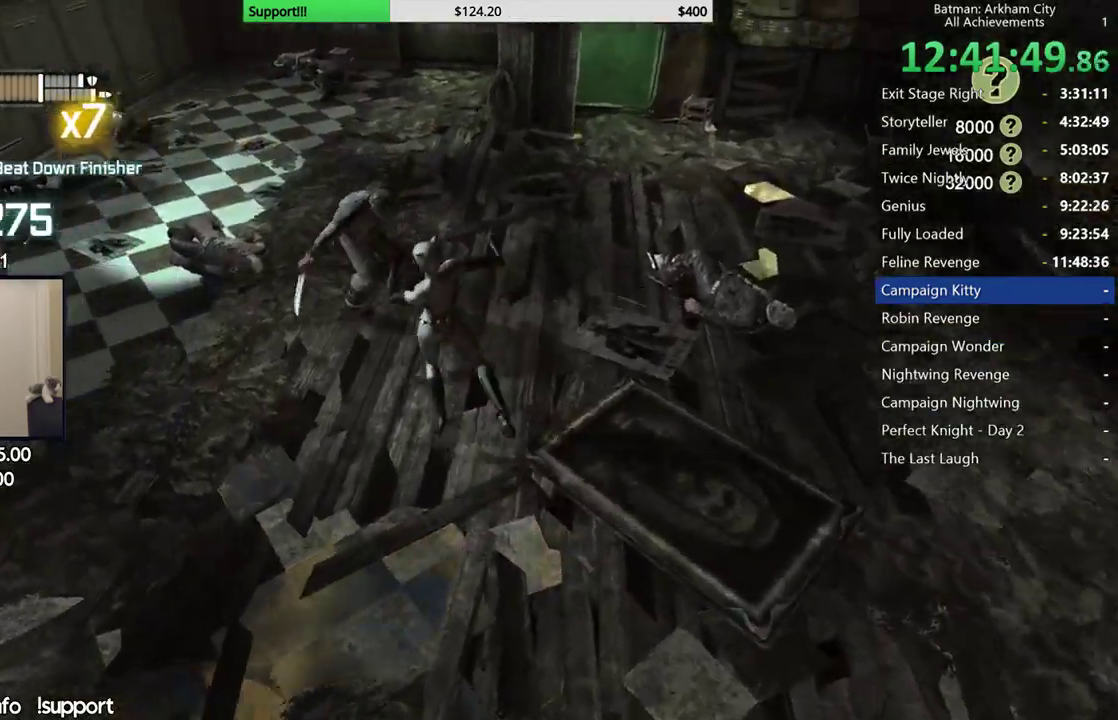
{"buttons": ["B"], "left_stick": "up", "right_stick": "center", "button_events": [[200, "B", "down"], [300, "B", "up"], [483, "B", "down"]]}
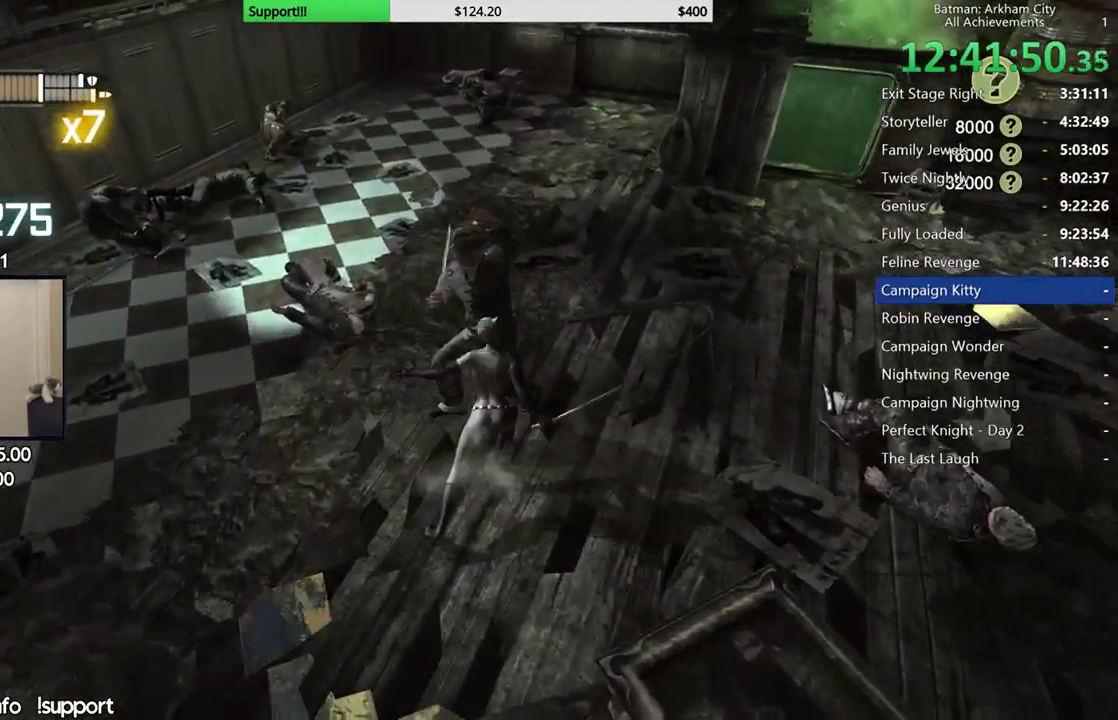
{"buttons": [], "left_stick": "up", "right_stick": "center", "button_events": [[83, "B", "up"], [233, "B", "down"], [350, "B", "up"]]}
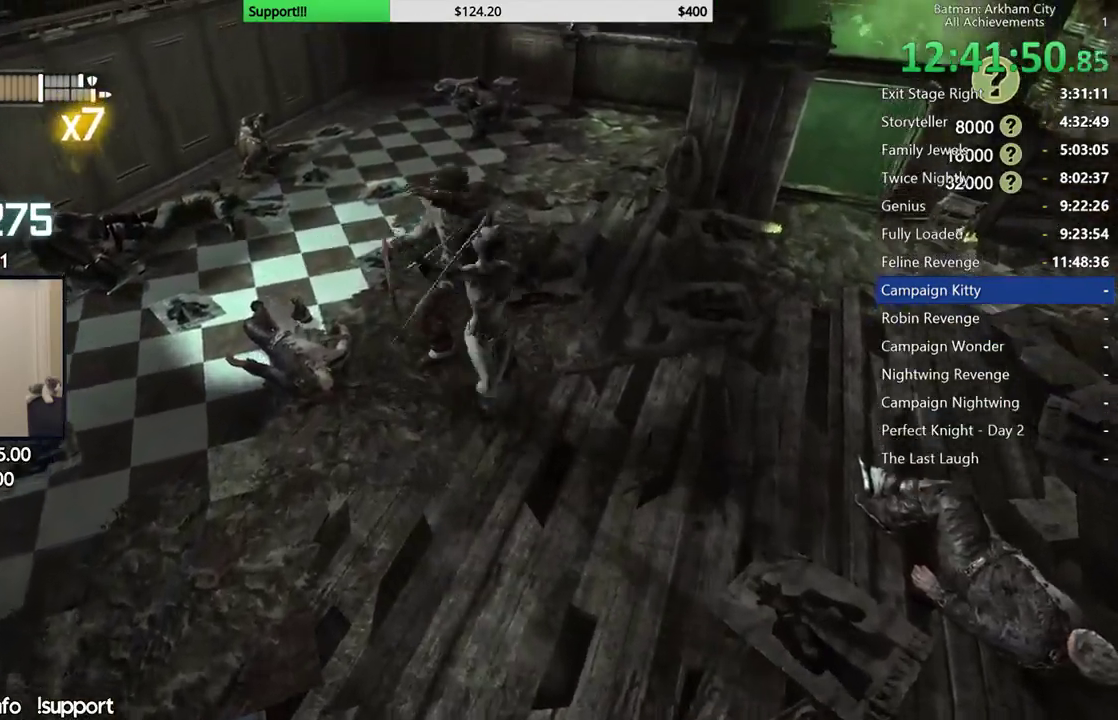
{"buttons": ["R2"], "left_stick": "center", "right_stick": "center", "button_events": [[433, "R2", "down"]]}
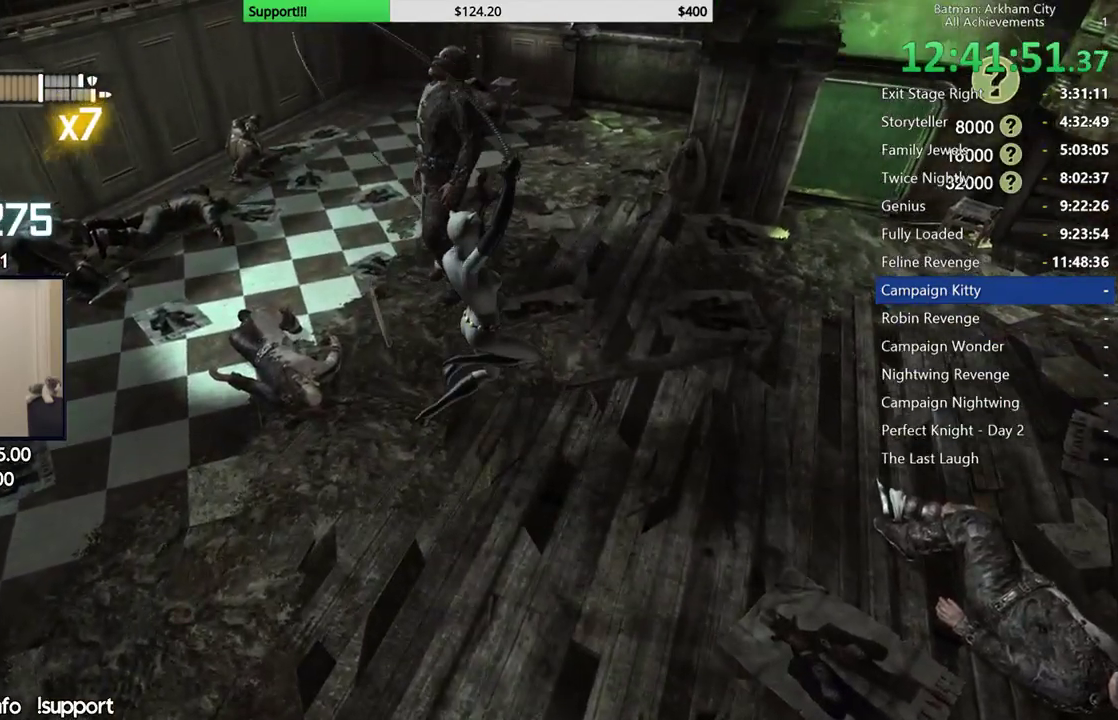
{"buttons": ["R2"], "left_stick": "center", "right_stick": "center", "button_events": []}
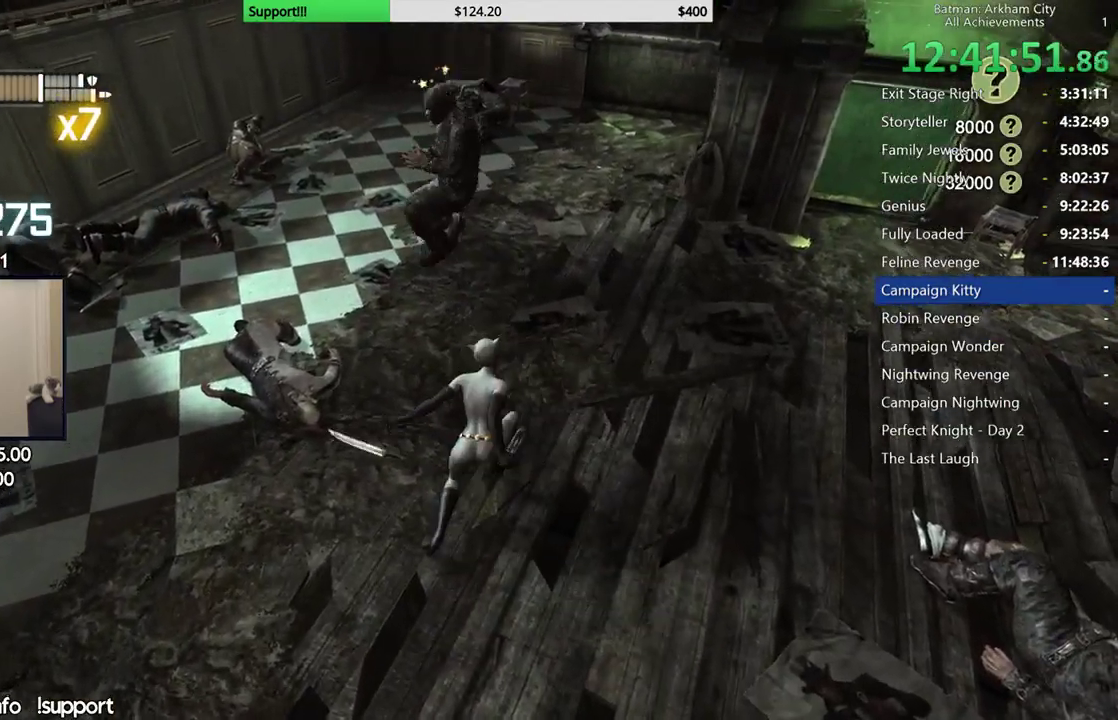
{"buttons": ["R2"], "left_stick": "center", "right_stick": "center", "button_events": [[333, "Y", "down"], [500, "Y", "up"]]}
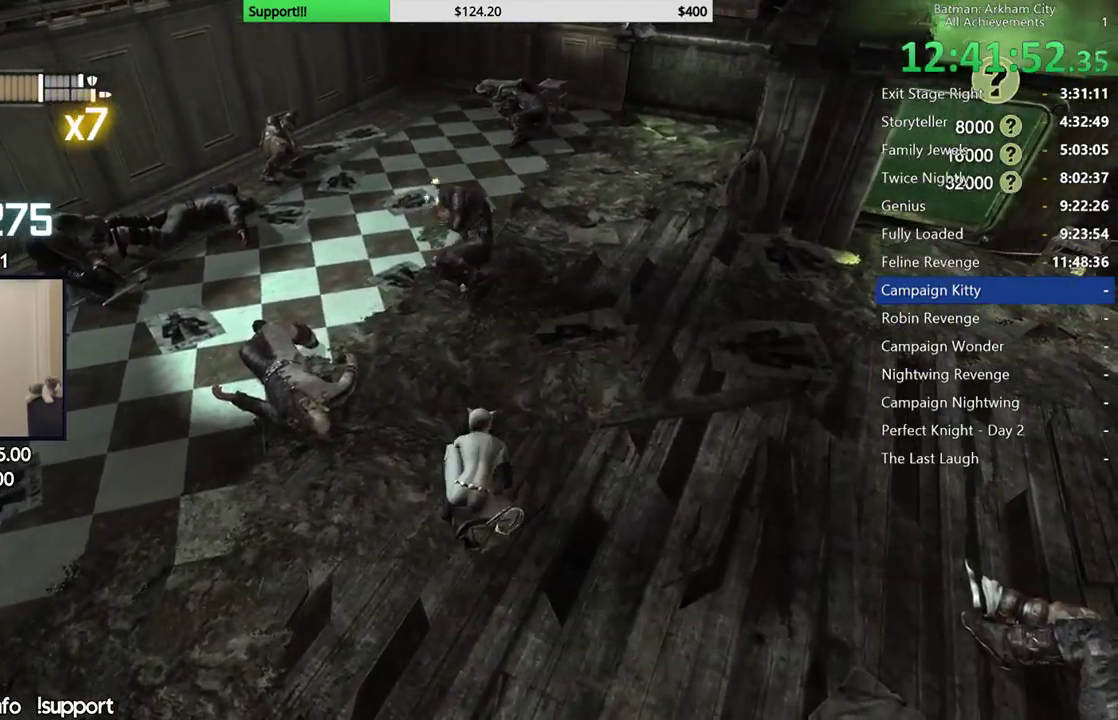
{"buttons": ["R2"], "left_stick": "center", "right_stick": "center", "button_events": []}
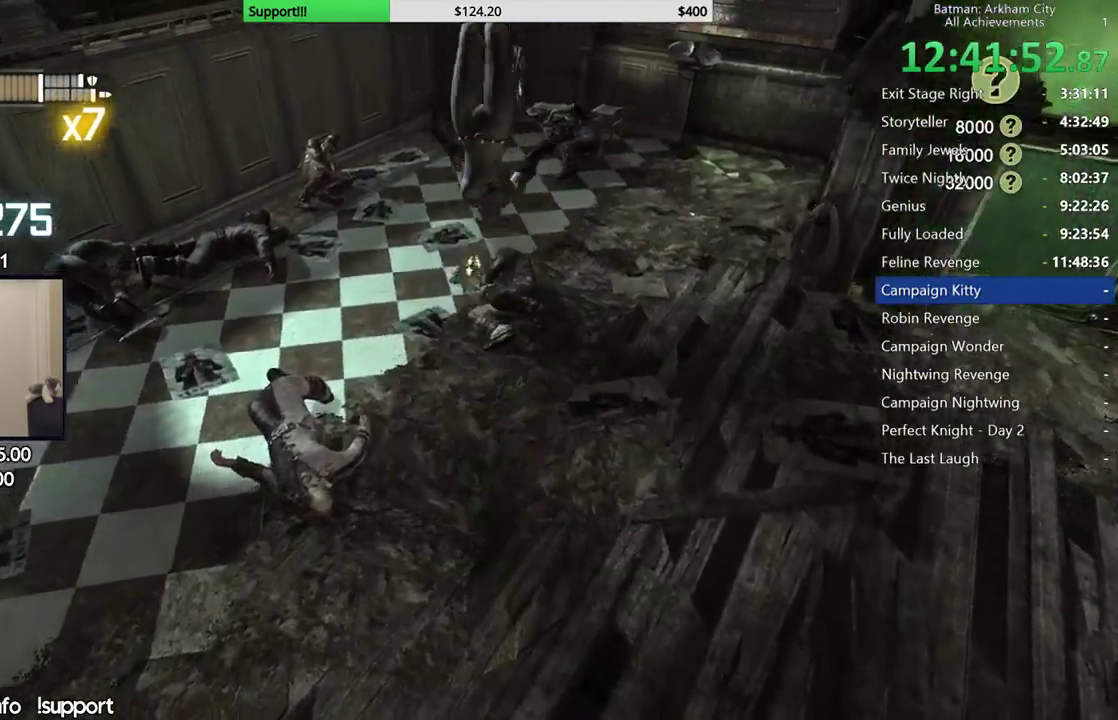
{"buttons": ["R2"], "left_stick": "center", "right_stick": "center", "button_events": [[200, "A", "down"], [350, "A", "up"]]}
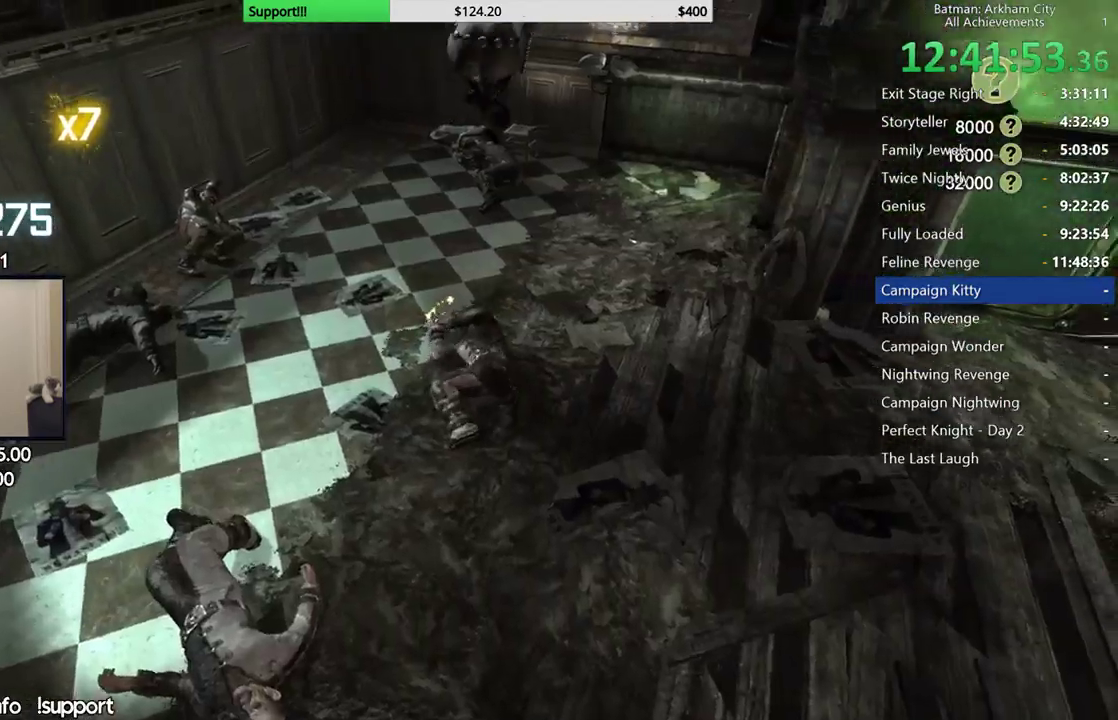
{"buttons": ["R2"], "left_stick": "center", "right_stick": "right", "button_events": []}
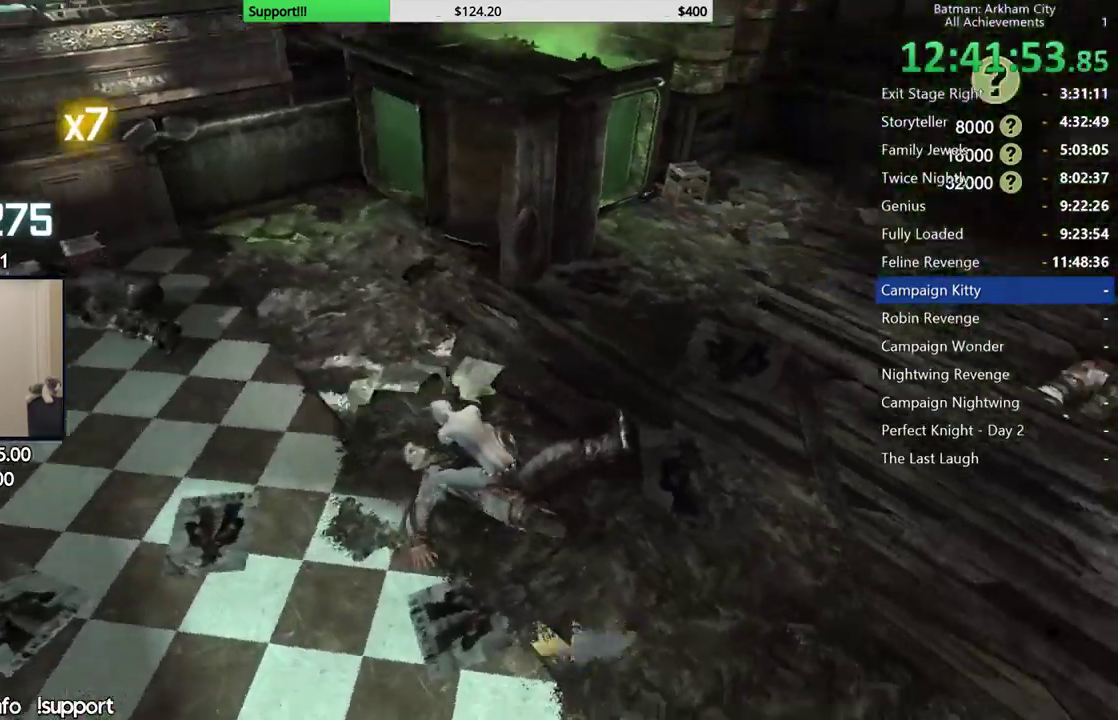
{"buttons": ["R2"], "left_stick": "center", "right_stick": "center", "button_events": []}
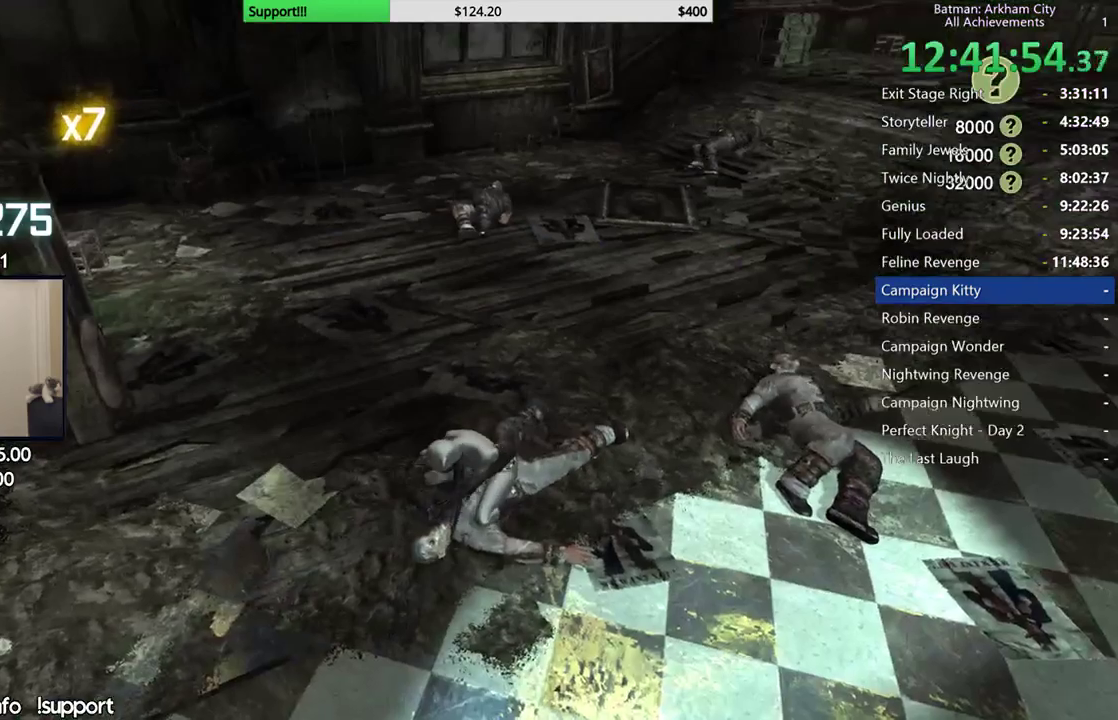
{"buttons": ["R2"], "left_stick": "center", "right_stick": "center", "button_events": []}
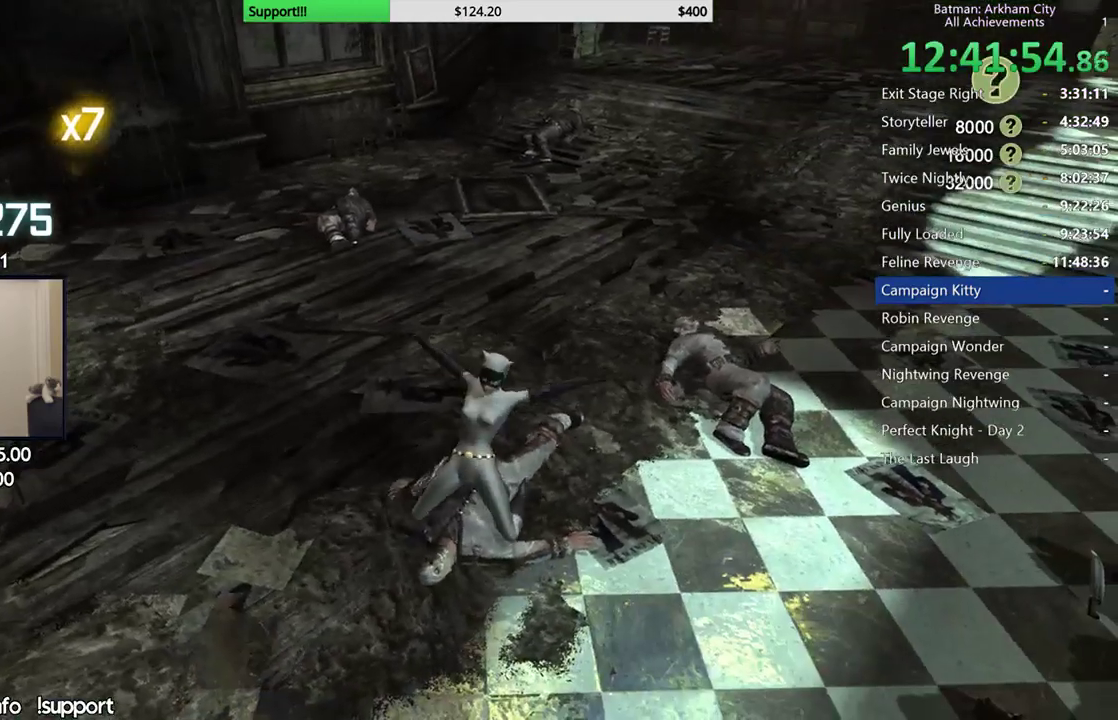
{"buttons": ["R2"], "left_stick": "center", "right_stick": "center", "button_events": []}
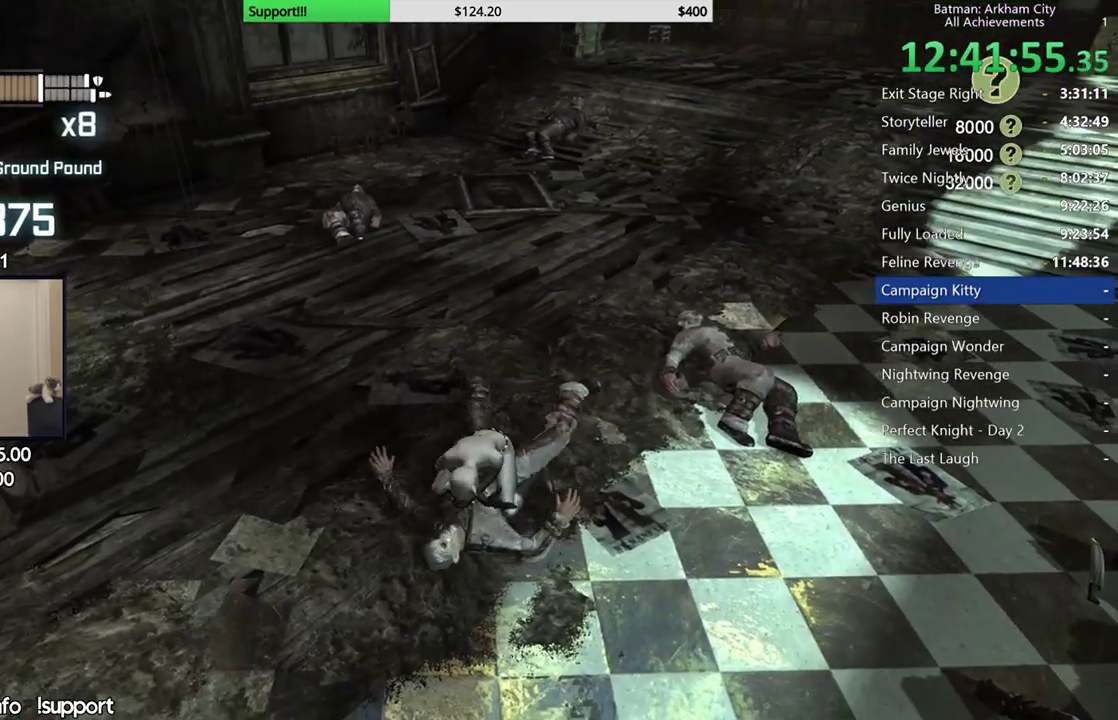
{"buttons": ["A"], "left_stick": "up", "right_stick": "center", "button_events": [[67, "A", "down"], [267, "A", "up"], [367, "R2", "up"], [500, "A", "down"]]}
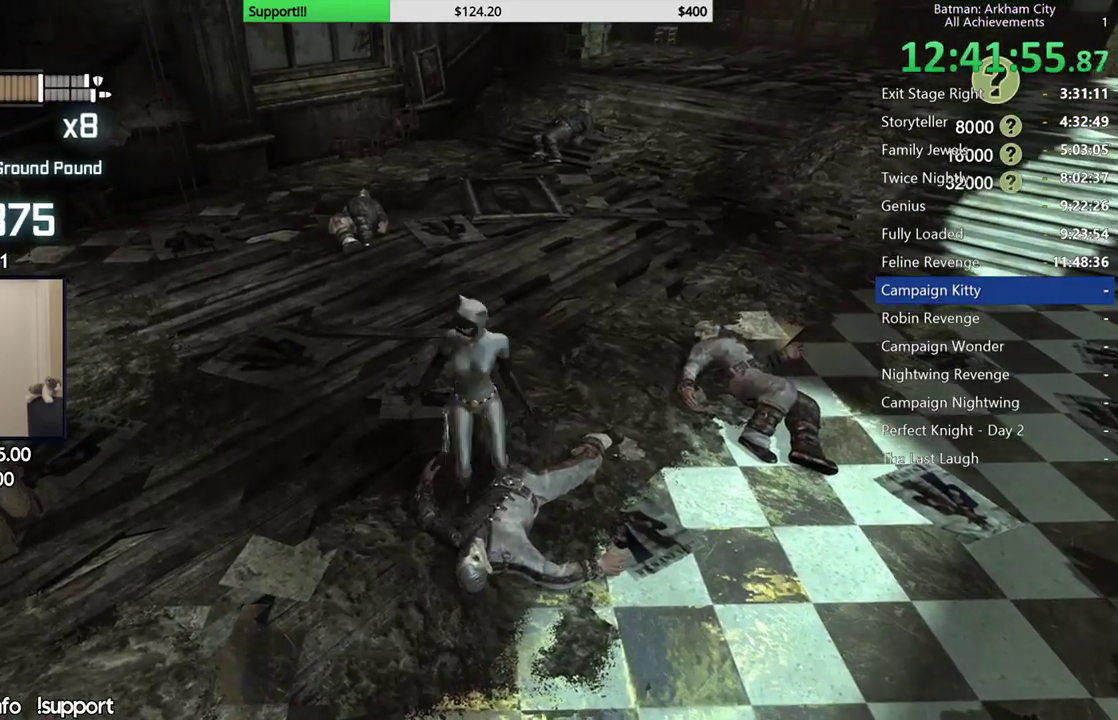
{"buttons": [], "left_stick": "up", "right_stick": "center", "button_events": [[83, "A", "up"], [150, "A", "down"], [233, "A", "up"], [300, "A", "down"], [417, "A", "up"]]}
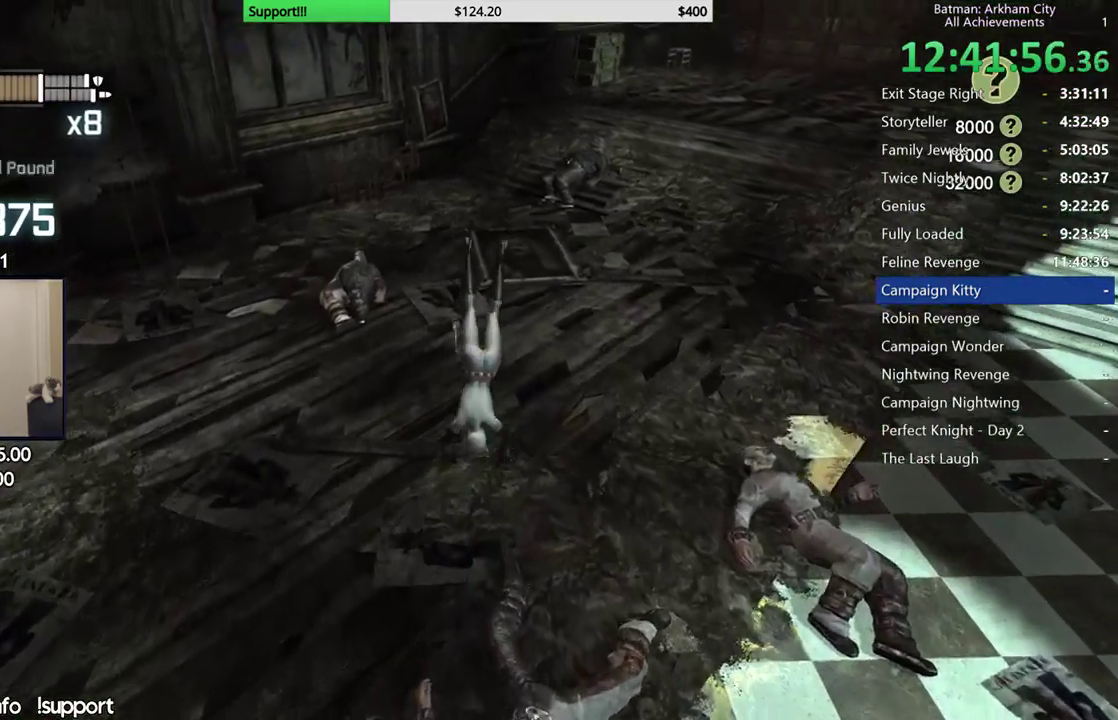
{"buttons": [], "left_stick": "up", "right_stick": "right", "button_events": []}
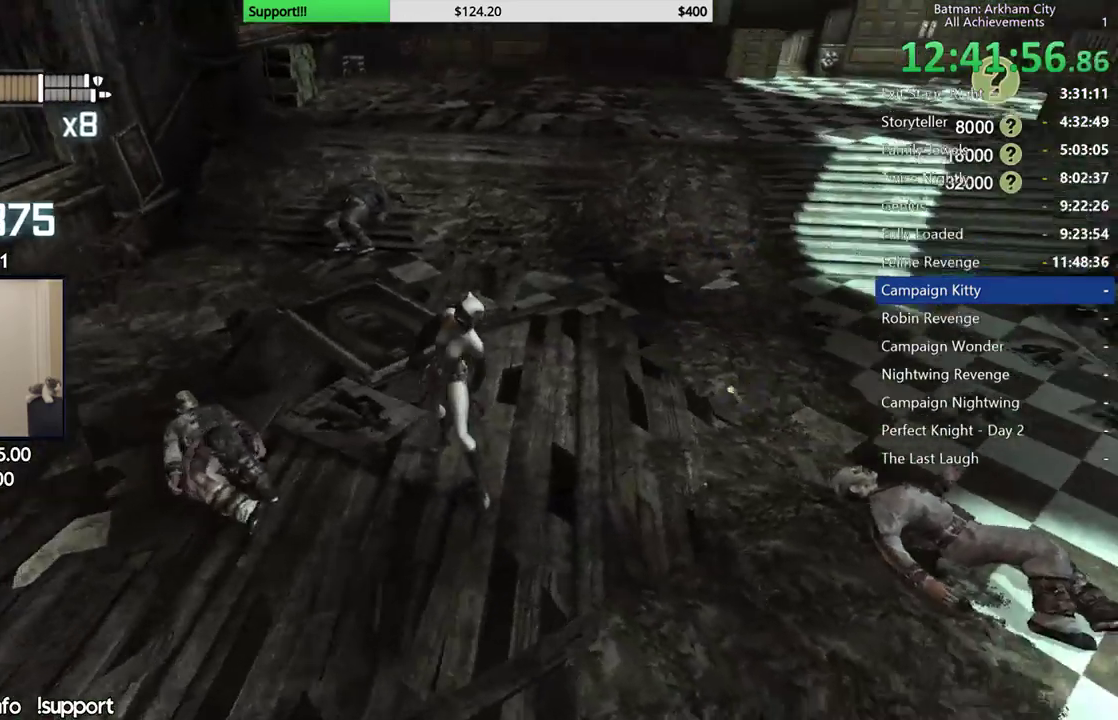
{"buttons": [], "left_stick": "center", "right_stick": "center", "button_events": []}